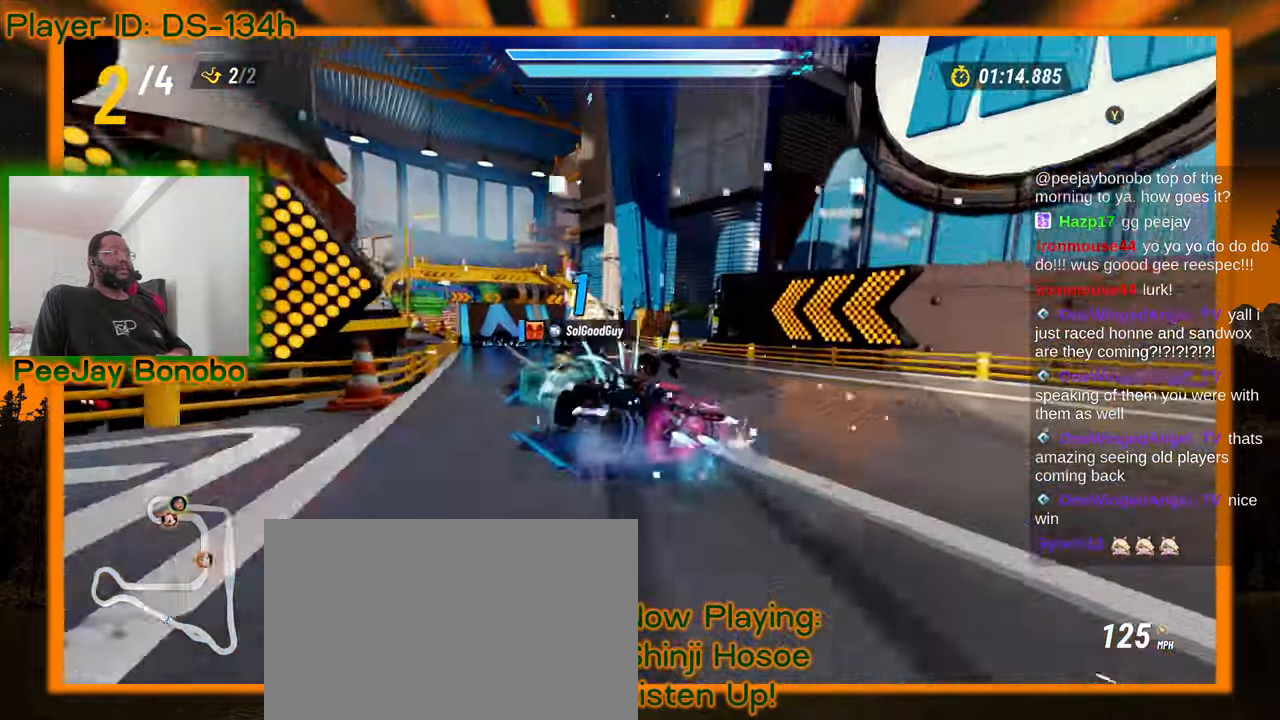
Gameplay with a controller; each line is a JSON object with the inputs held at the frame after it (dt_ms = milliseconds from this image to that frame). "events" lists button and stick changes between this image and that frame as [ms after this image, input, new state], when the widget could be followed in between. Not read: L3 R3 other_buttons.
{"dt_ms": 500, "buttons": [], "left_stick": "right", "events": [[67, "left_stick", "up-left"], [217, "left_stick", "up-right"], [317, "left_stick", "center"], [433, "left_stick", "right"]]}
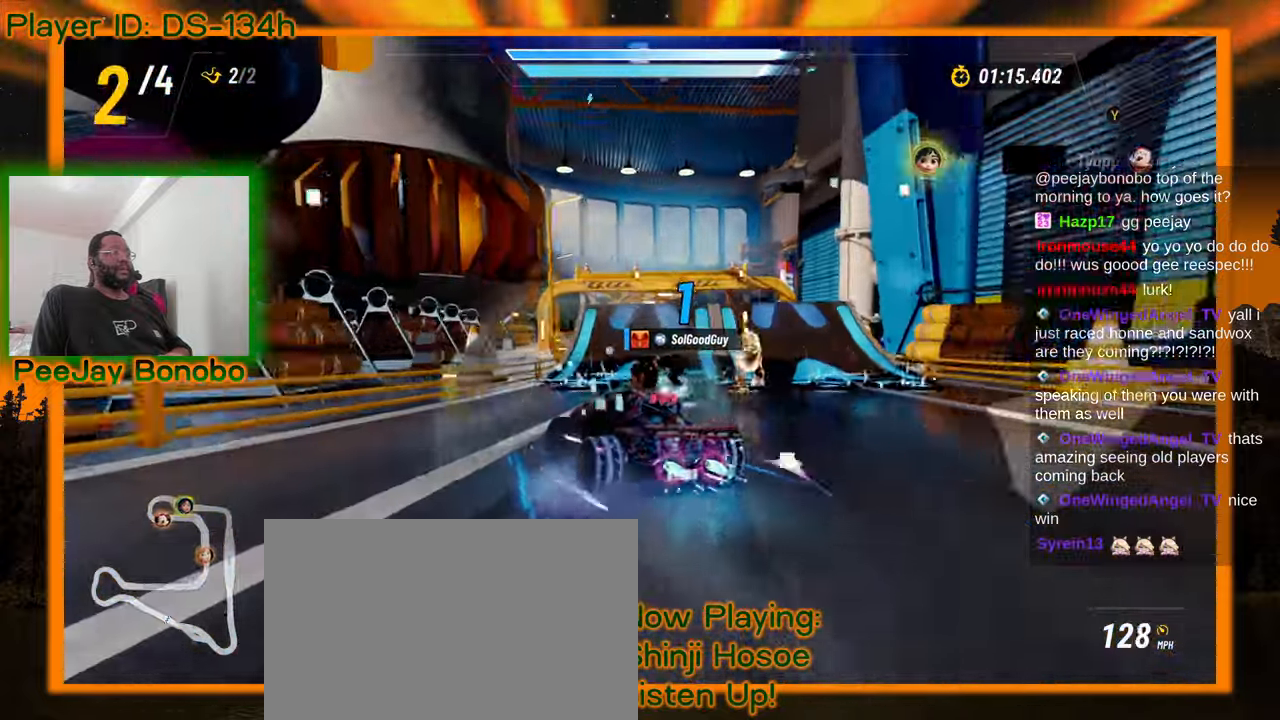
{"dt_ms": 500, "buttons": [], "left_stick": "right", "events": []}
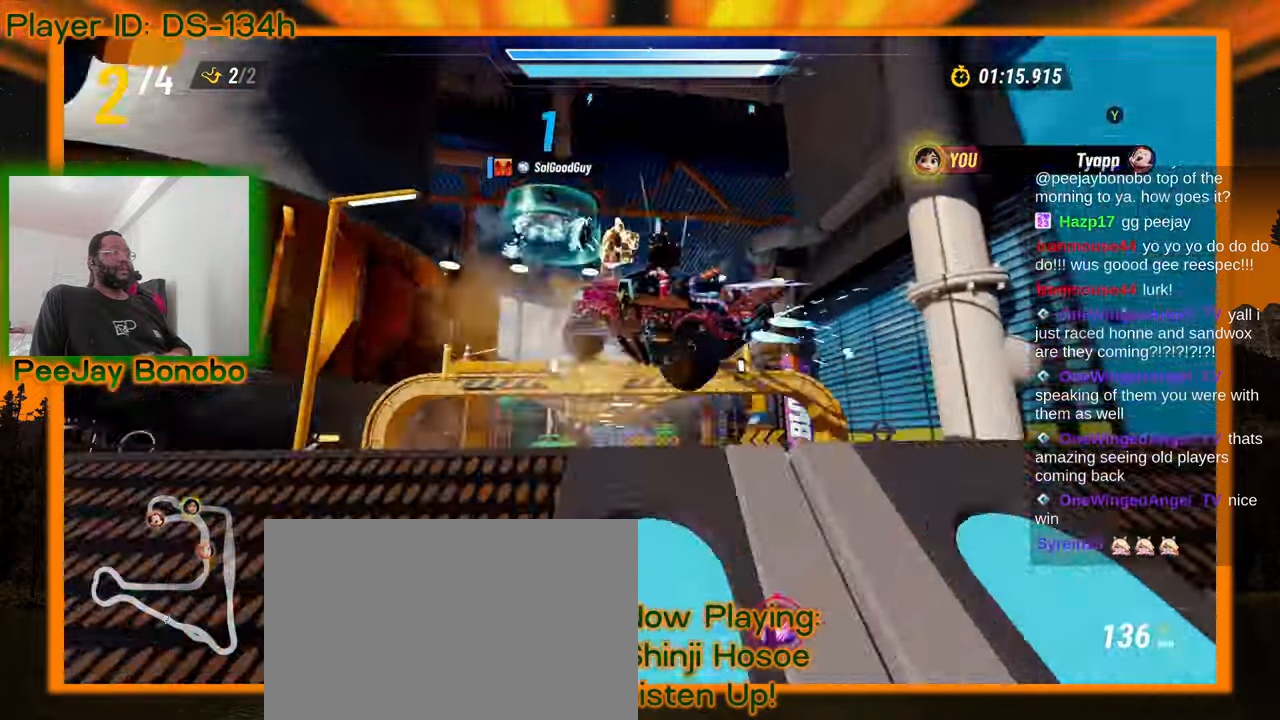
{"dt_ms": 500, "buttons": [], "left_stick": "center", "events": [[67, "left_stick", "center"], [267, "left_stick", "right"], [483, "left_stick", "center"]]}
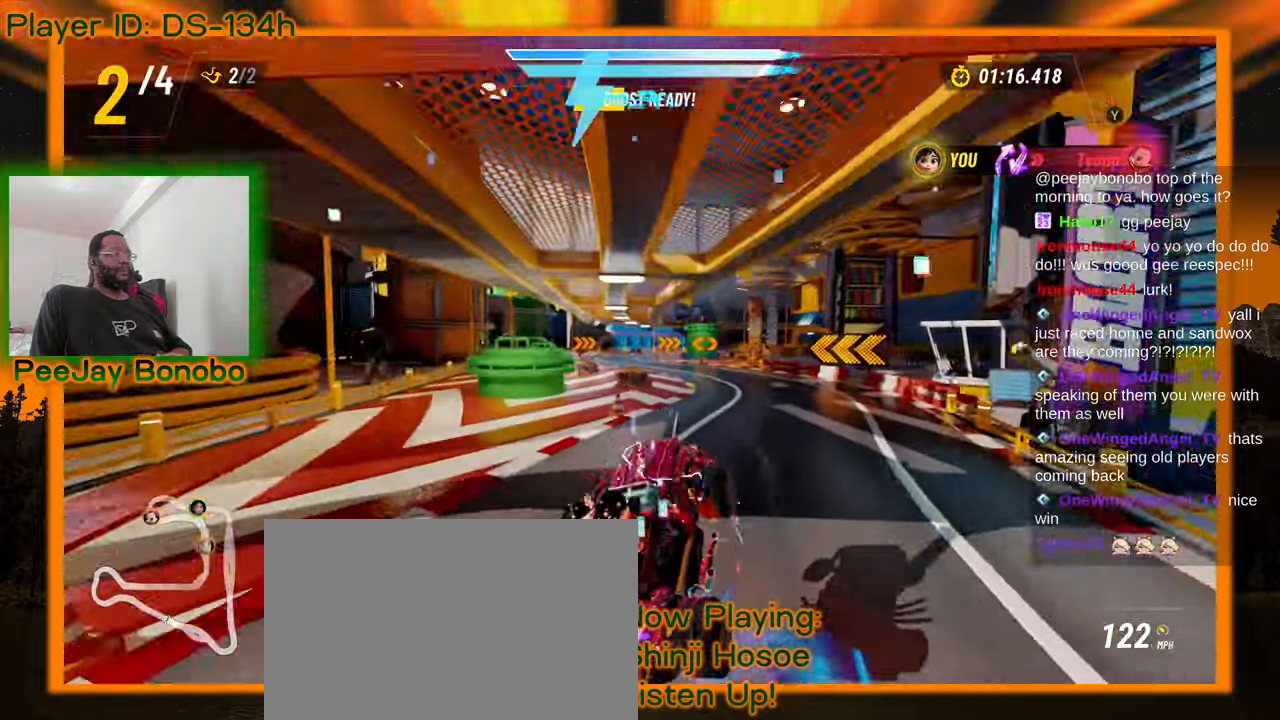
{"dt_ms": 500, "buttons": [], "left_stick": "center", "events": []}
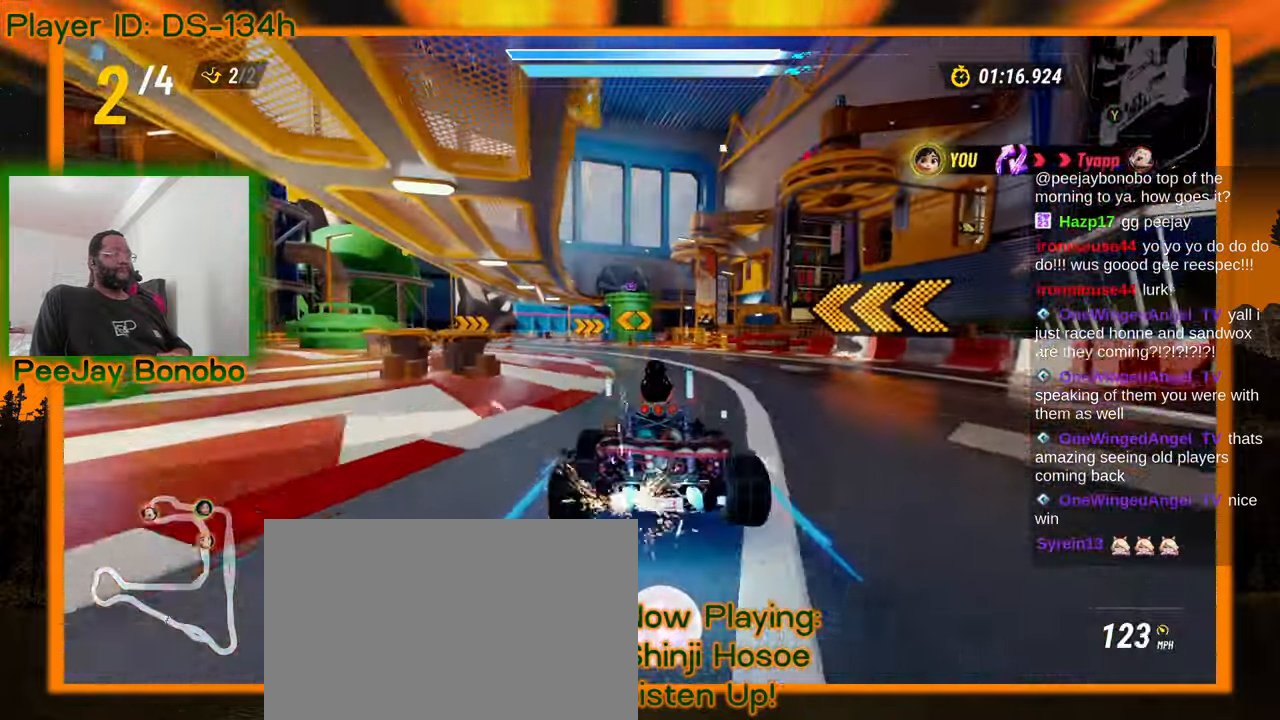
{"dt_ms": 1000, "buttons": [], "left_stick": "up-left"}
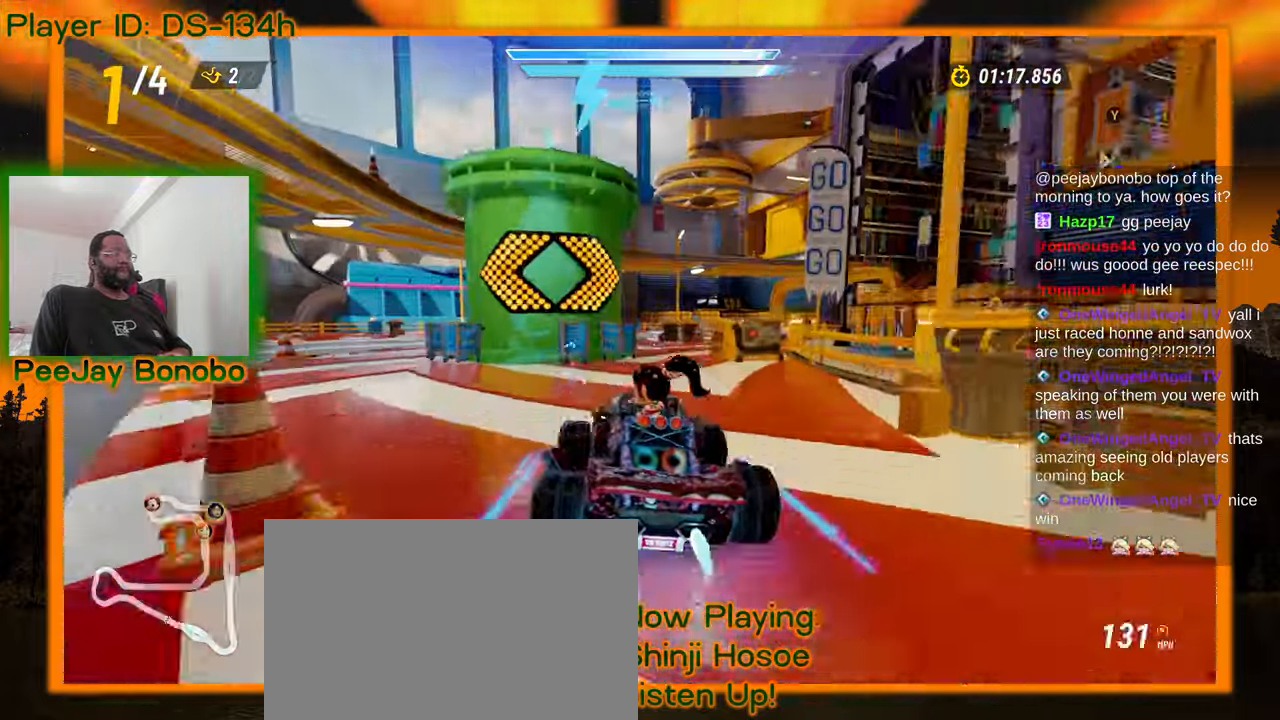
{"dt_ms": 500, "buttons": [], "left_stick": "right", "events": [[117, "left_stick", "right"]]}
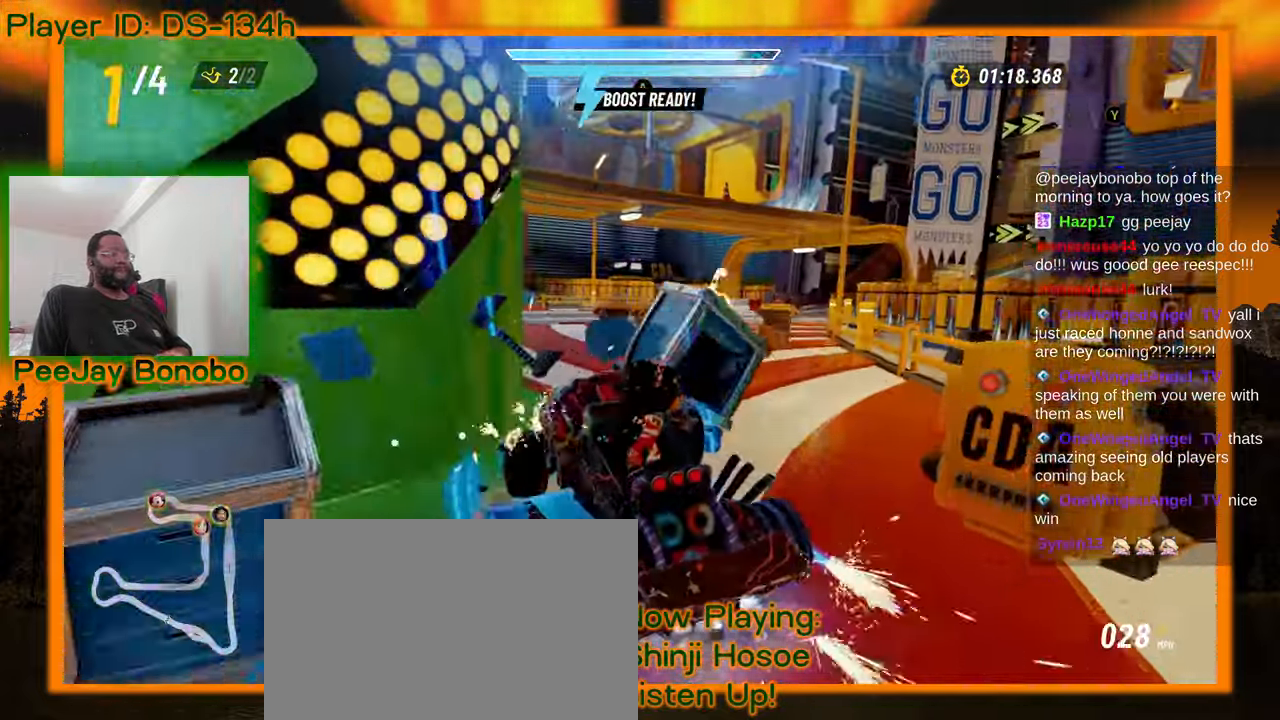
{"dt_ms": 500, "buttons": [], "left_stick": "right", "events": [[100, "left_stick", "center"], [400, "left_stick", "right"]]}
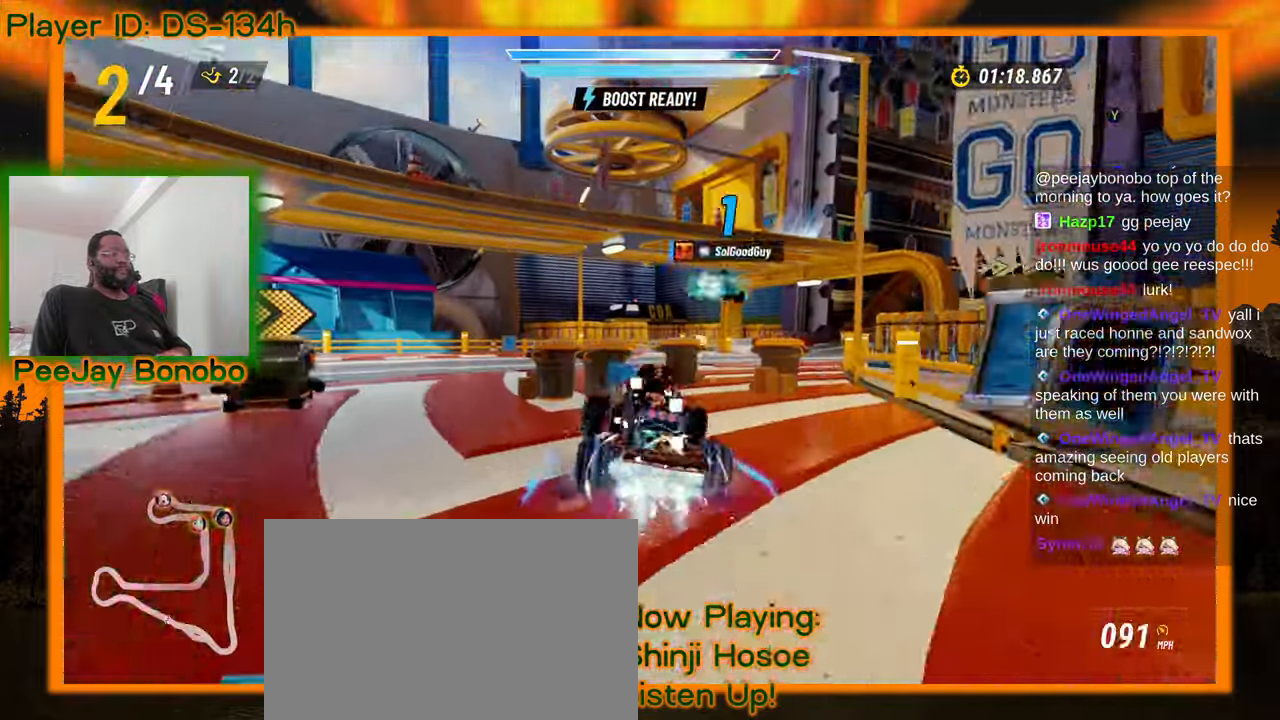
{"dt_ms": 500, "buttons": [], "left_stick": "up-left", "events": [[433, "left_stick", "up-left"]]}
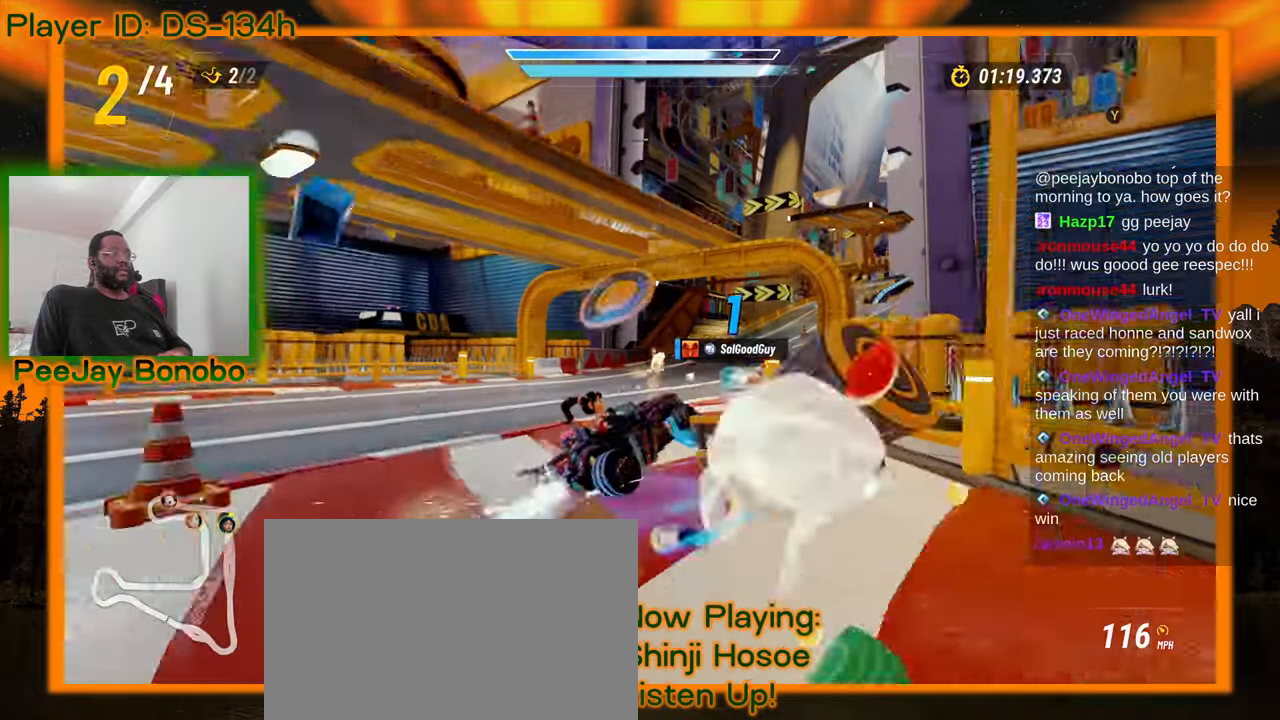
{"dt_ms": 500, "buttons": [], "left_stick": "up-left", "events": [[250, "left_stick", "right"], [400, "left_stick", "up-left"]]}
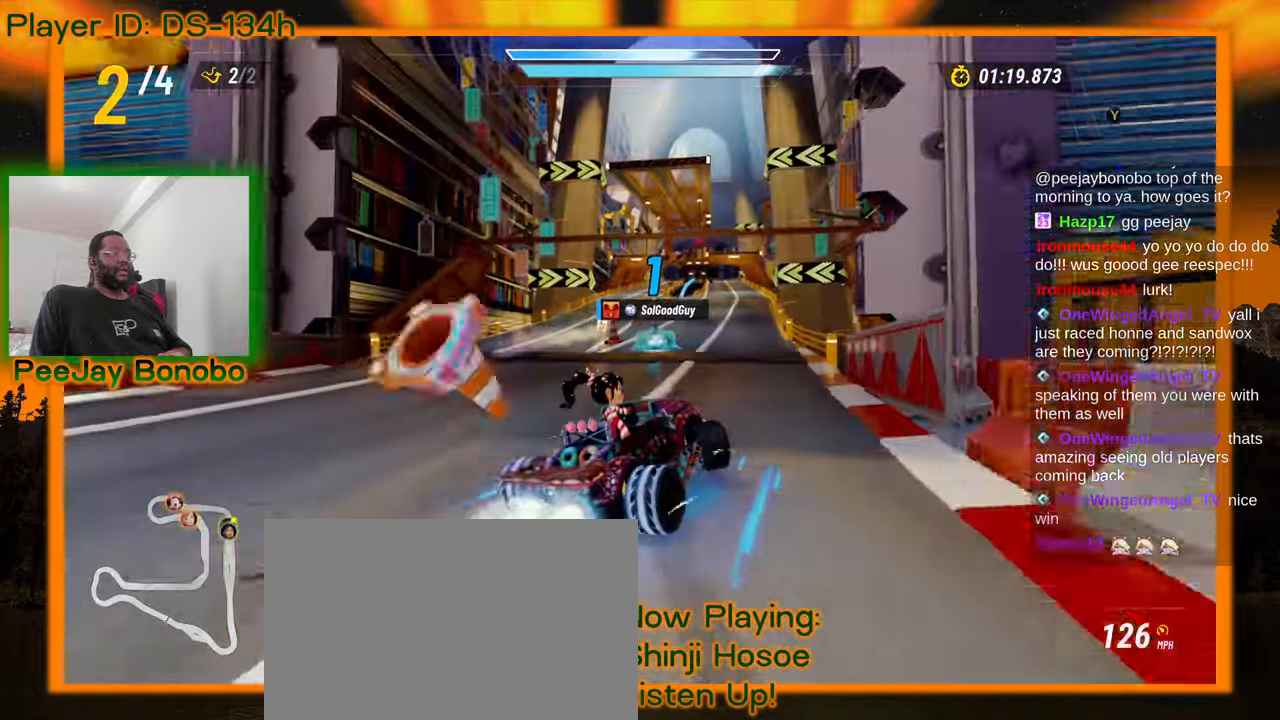
{"dt_ms": 500, "buttons": [], "left_stick": "up-left", "events": []}
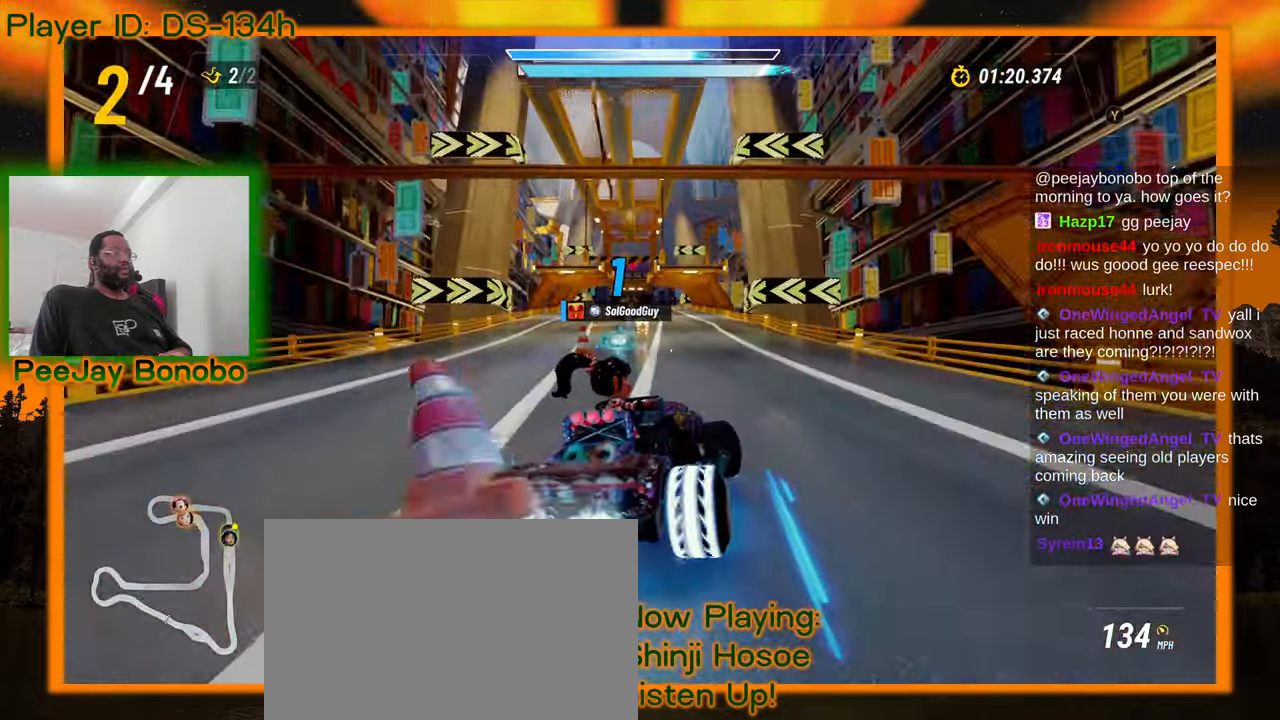
{"dt_ms": 500, "buttons": [], "left_stick": "up-left", "events": []}
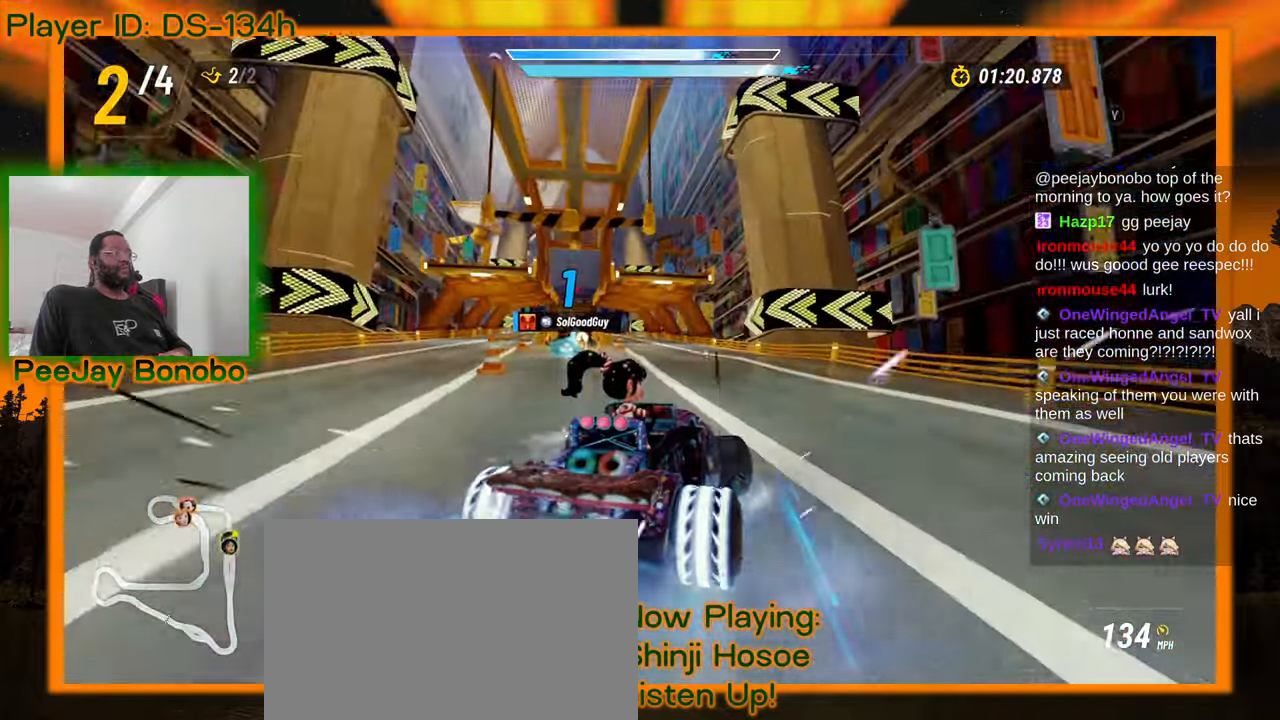
{"dt_ms": 500, "buttons": [], "left_stick": "center"}
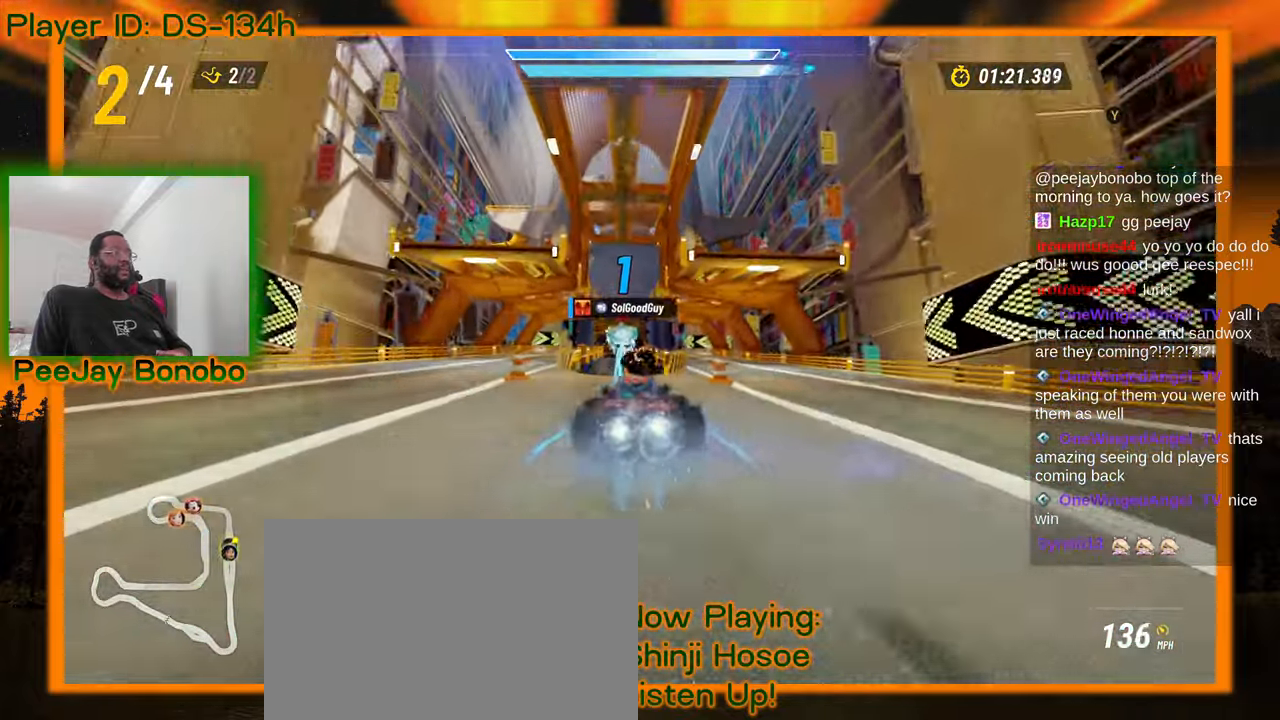
{"dt_ms": 500, "buttons": [], "left_stick": "center", "events": []}
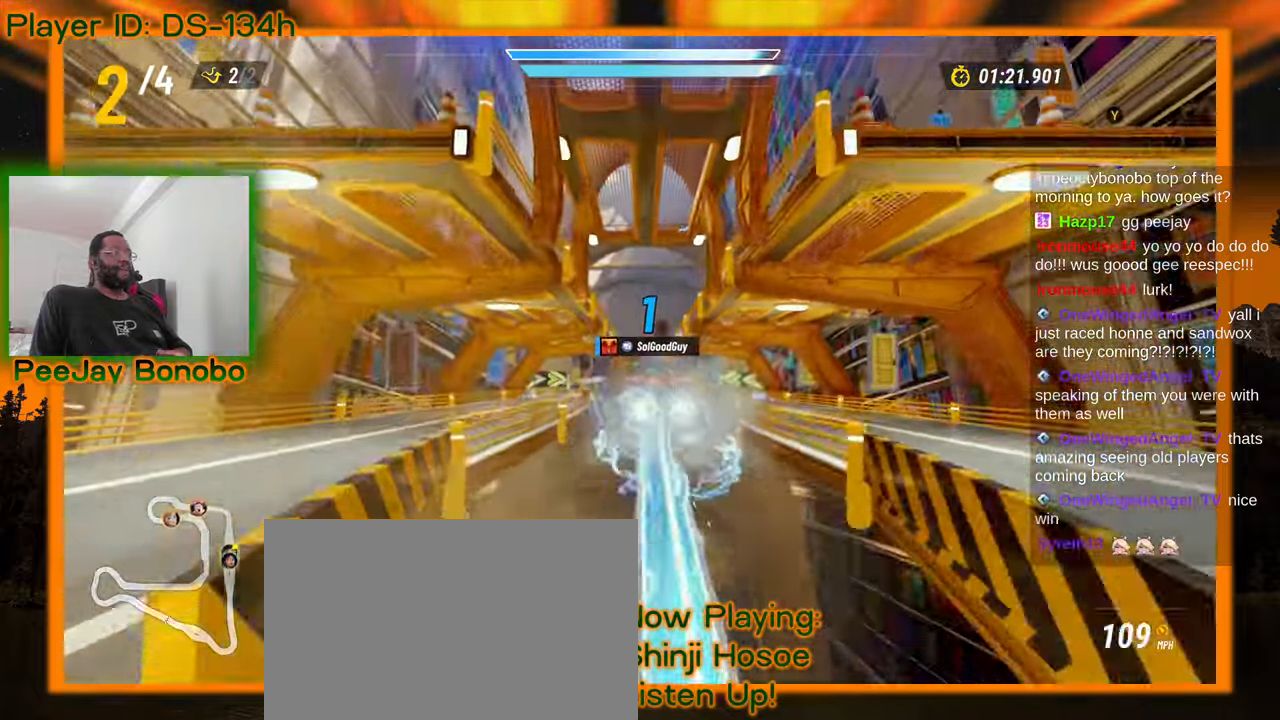
{"dt_ms": 500, "buttons": [], "left_stick": "center", "events": []}
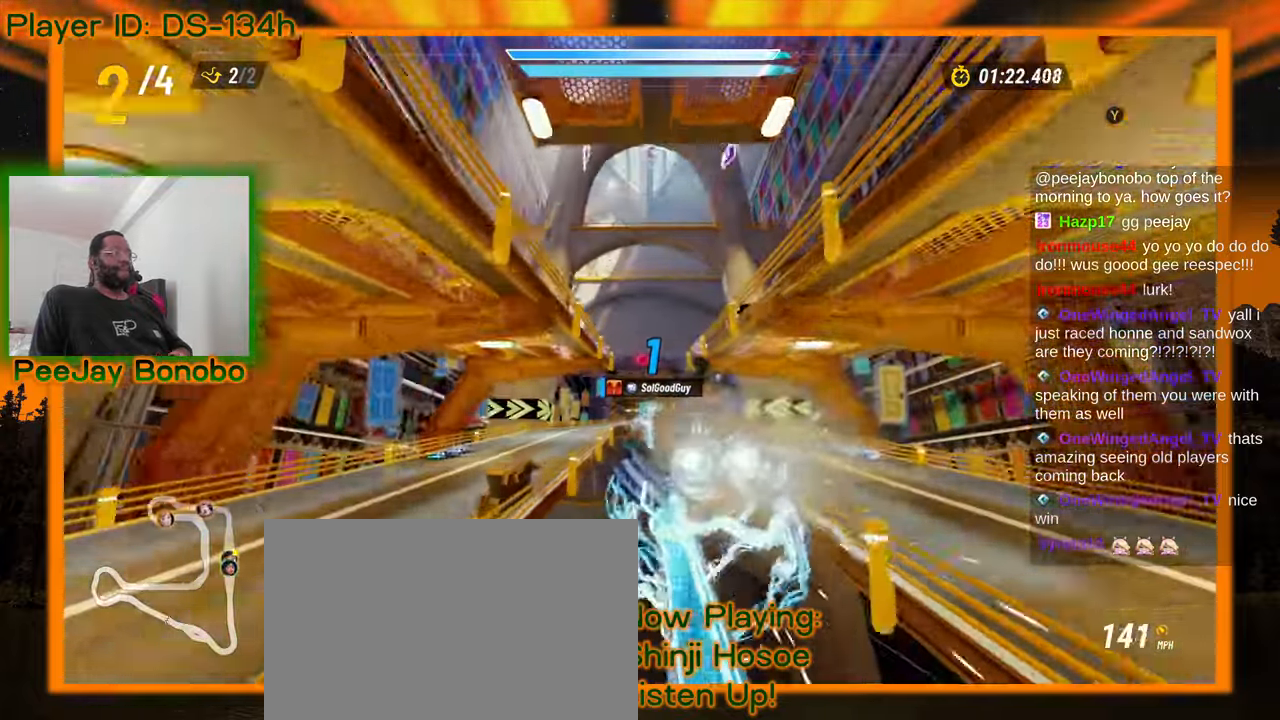
{"dt_ms": 500, "buttons": [], "left_stick": "center", "events": []}
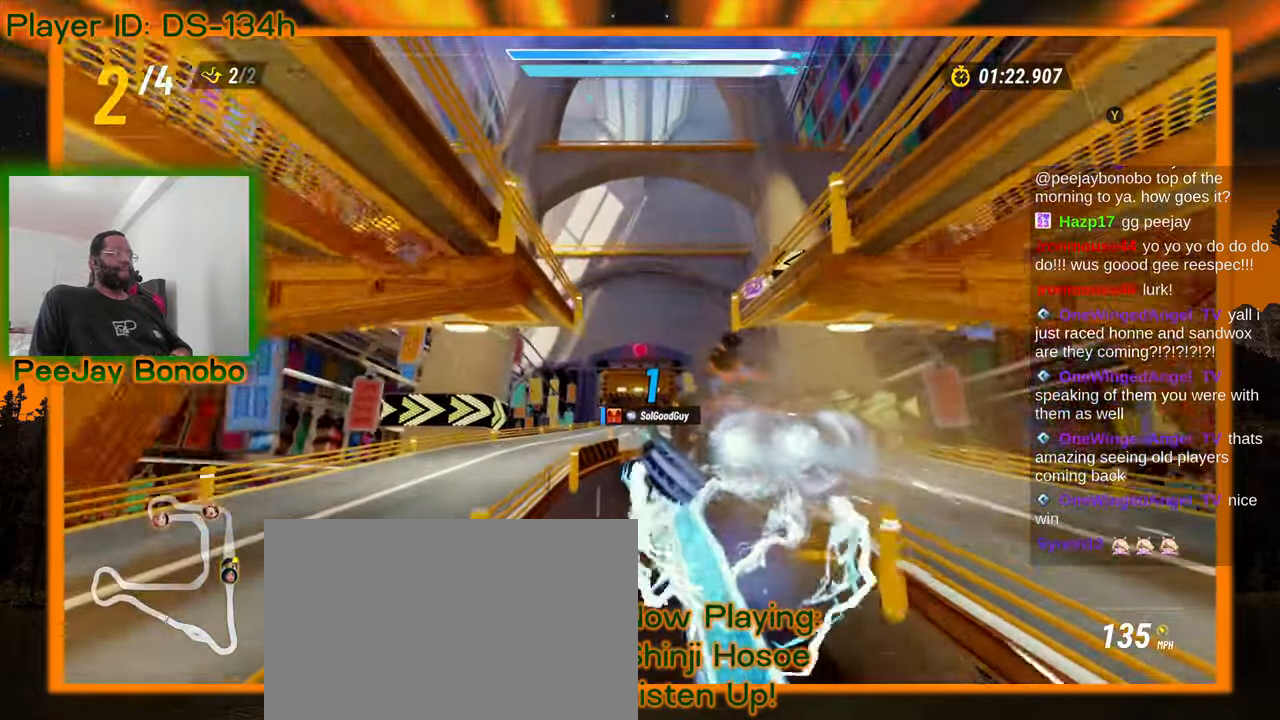
{"dt_ms": 500, "buttons": [], "left_stick": "center", "events": []}
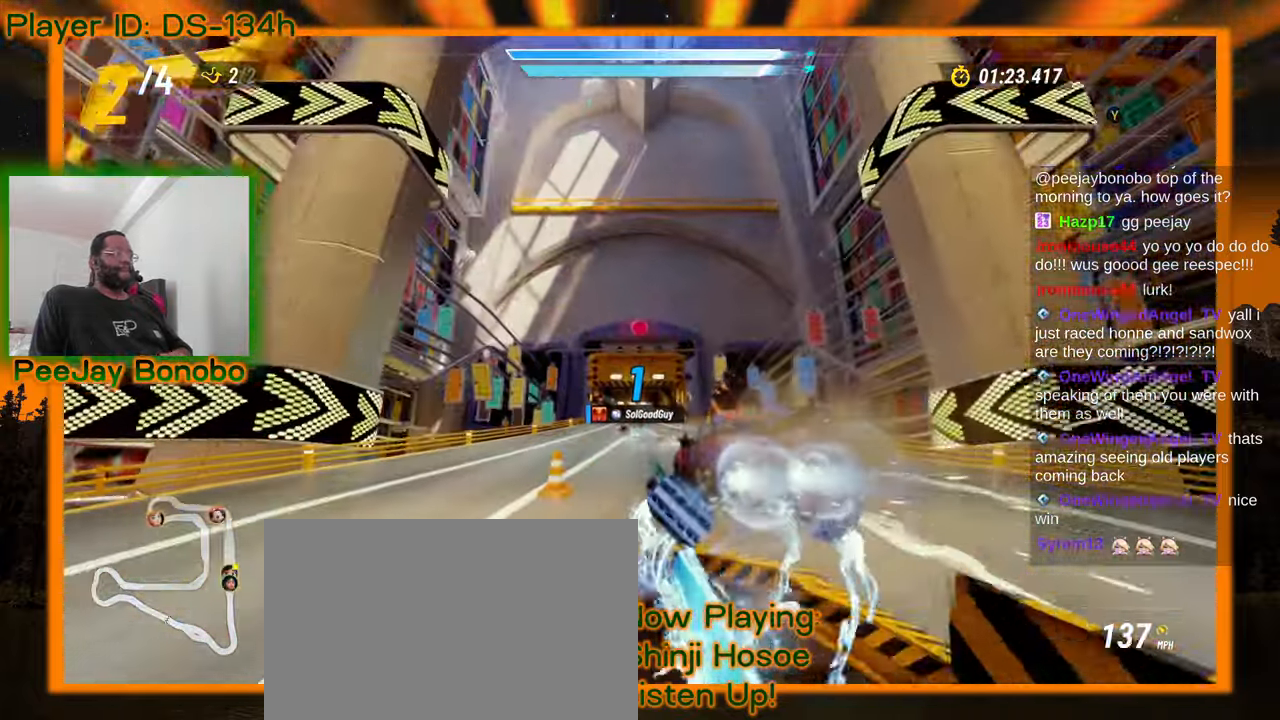
{"dt_ms": 500, "buttons": [], "left_stick": "center", "events": []}
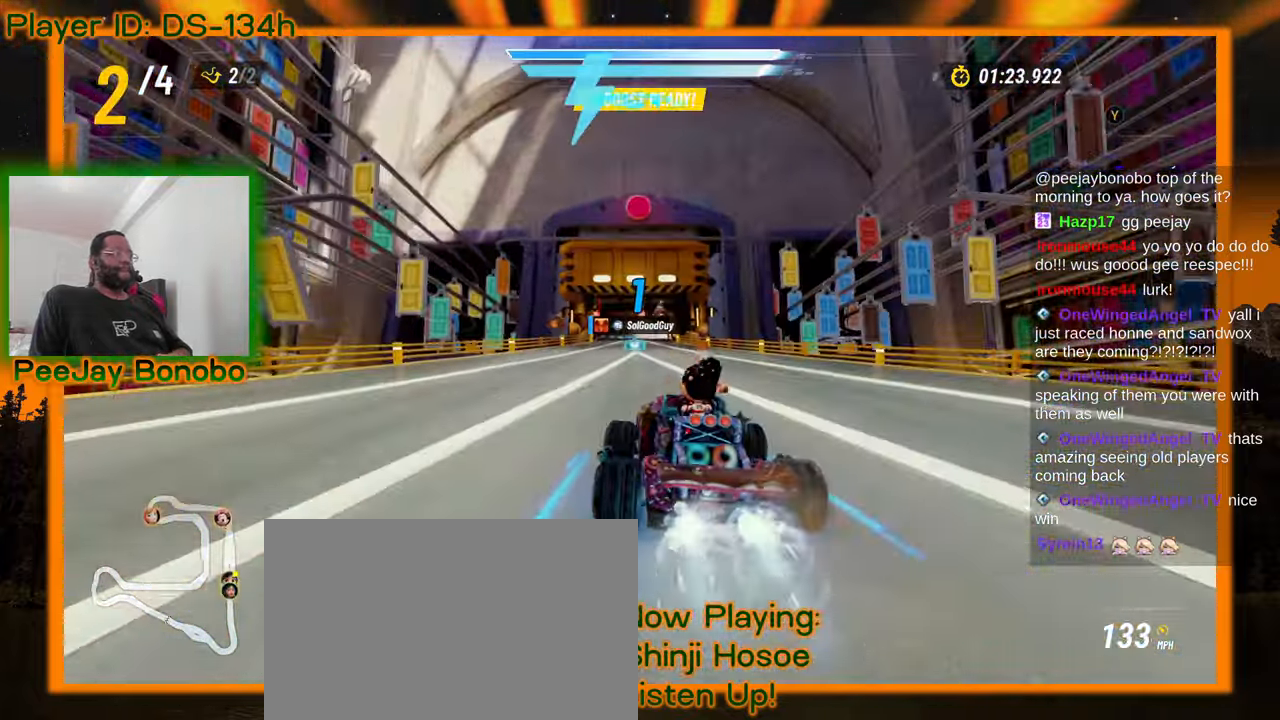
{"dt_ms": 500, "buttons": [], "left_stick": "center"}
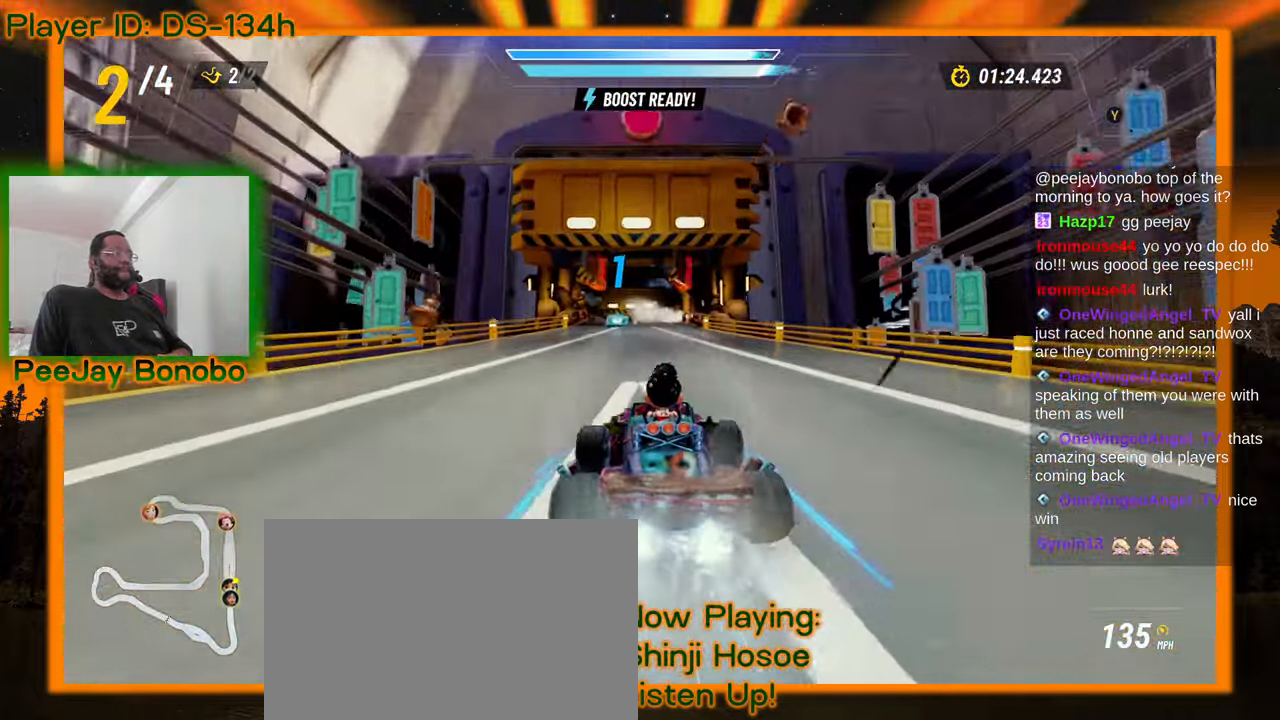
{"dt_ms": 500, "buttons": [], "left_stick": "center", "events": []}
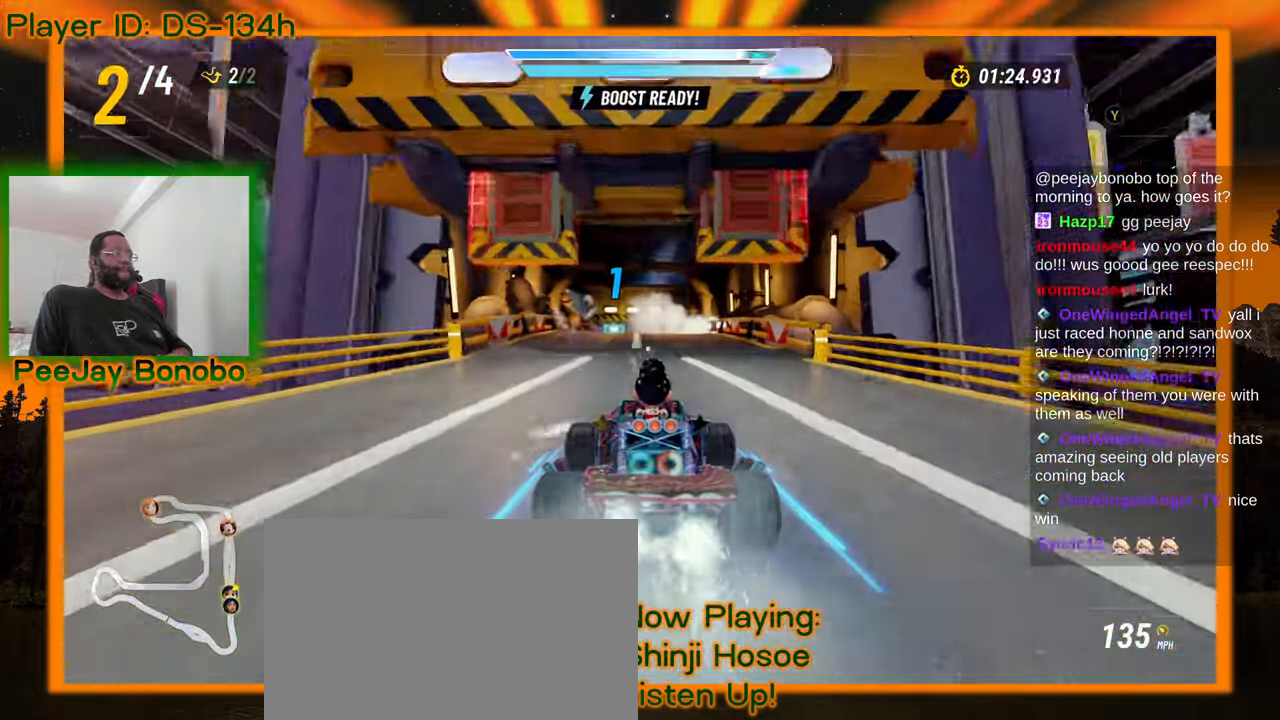
{"dt_ms": 500, "buttons": [], "left_stick": "center", "events": [[267, "left_stick", "up-left"], [350, "left_stick", "center"]]}
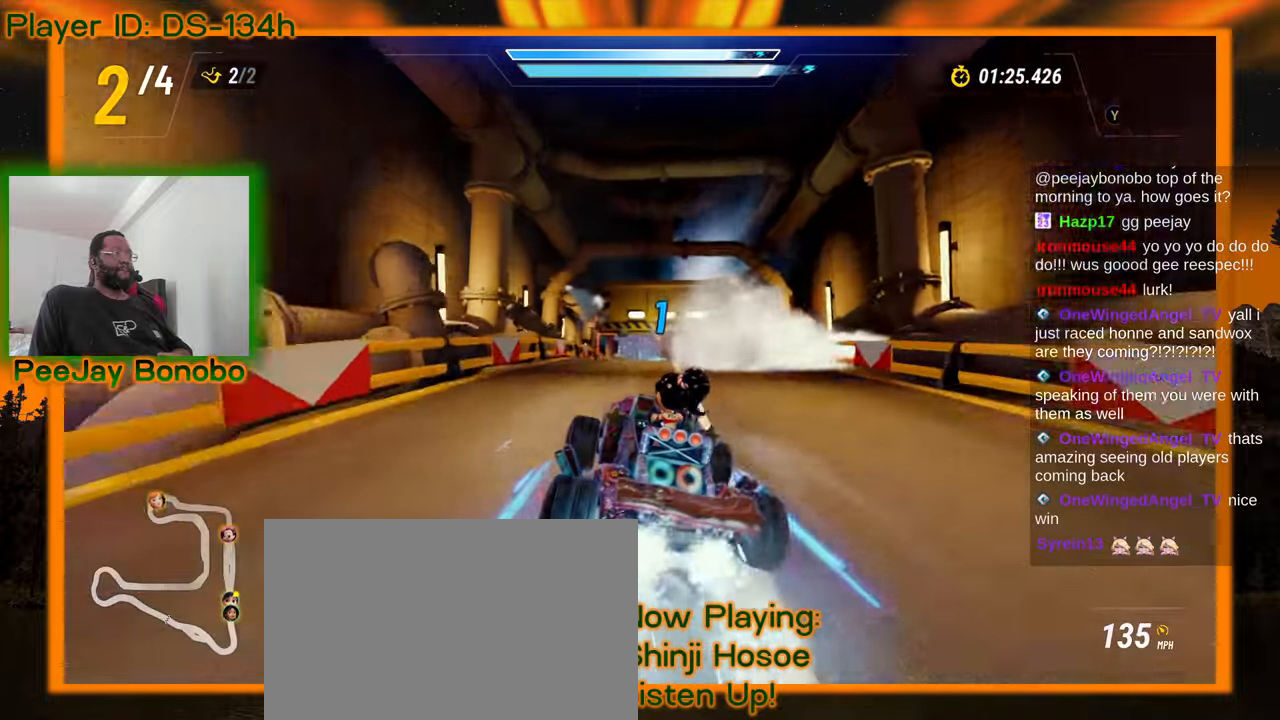
{"dt_ms": 500, "buttons": [], "left_stick": "center", "events": []}
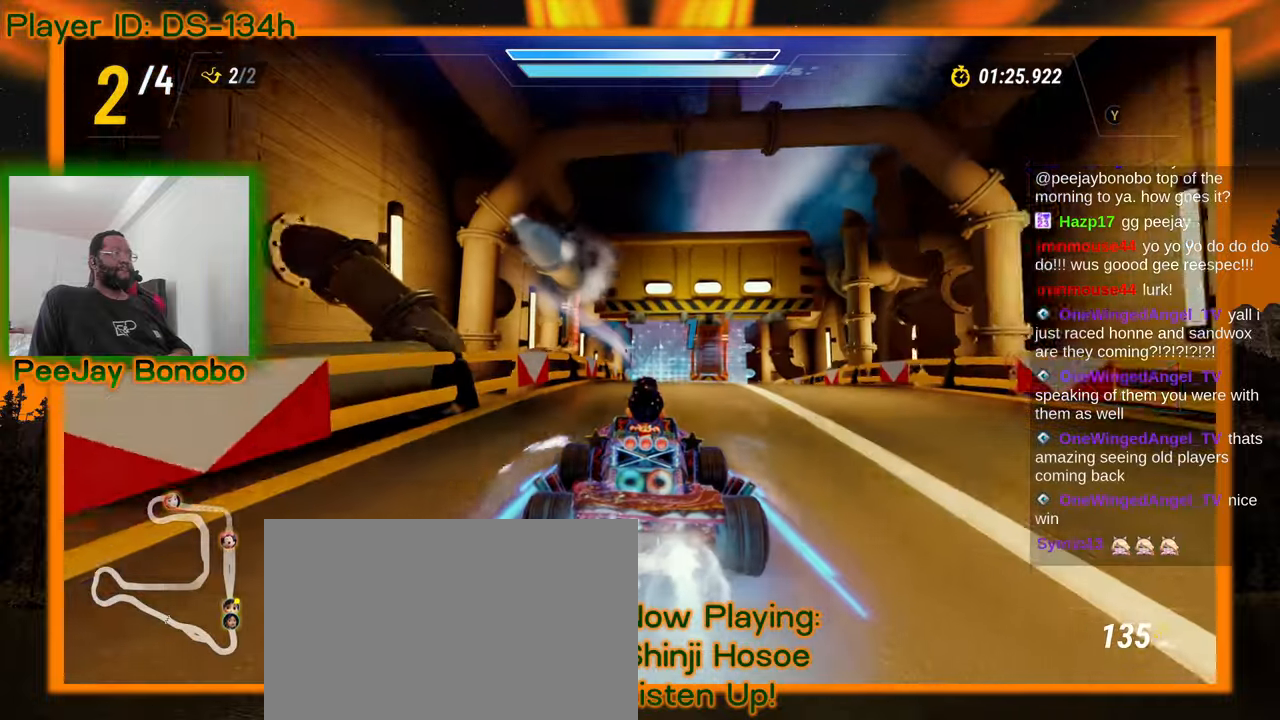
{"dt_ms": 1000, "buttons": [], "left_stick": "center", "events": [[317, "left_stick", "right"], [433, "left_stick", "center"], [683, "DPAD_RIGHT", "down"], [817, "DPAD_RIGHT", "up"], [833, "left_stick", "up-left"], [1000, "left_stick", "center"]]}